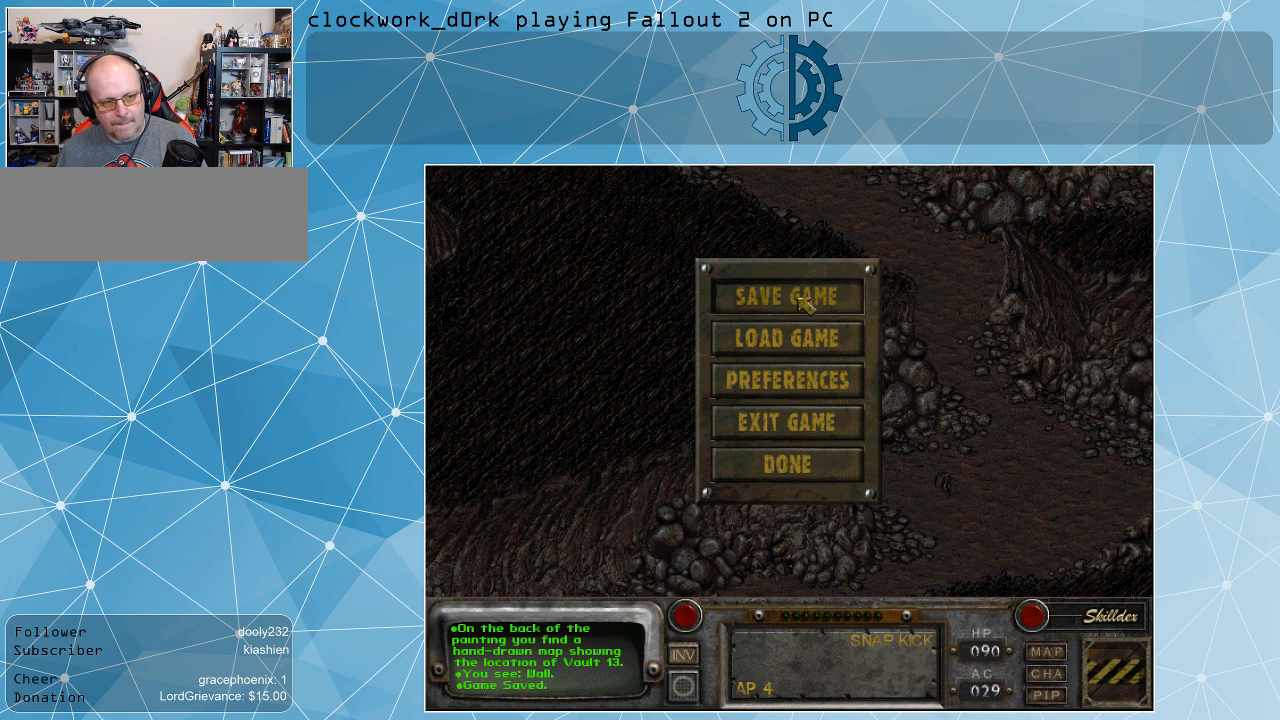
Gameplay with keyboard and mouse; each line is a JSON object with the keys and mouse buttons held at the frame after it. "events" lists presses ("down") and releases ("up") of ".", "/", "0", "1", "2", "3", "4", "5", "6", "7", "8", "9", "a", "alt_l", "alt_r", "b", "backslash", "backspace", "c", "caps_lock", "comma", "ctrl_l", "ctrl_r", "d", "e", "equals", "f", "g", "h", "i", "j", "k", "l", "lbracket", "m", "minus", "n", "o", "p", "q", "quote", "r", "rbracket", "return", "s", "semicolon", "shift_l", "shift_r", "space", "super", "t", "tab", "tilde", "u", "v", "w", "x", "y", "z", "mouse_left" and "mouse_right" between this image and that frame as [ms after this image, input, new state], when the widget could be followed in between. "mouse_left", "mouse_right" = the "left", "right" buttons of the "mouse" list. No other keys are recorded. Not read: mouse_move.
{"keys": [], "mouse": [], "events": [[33, "mouse_left", "down"], [133, "mouse_left", "up"]]}
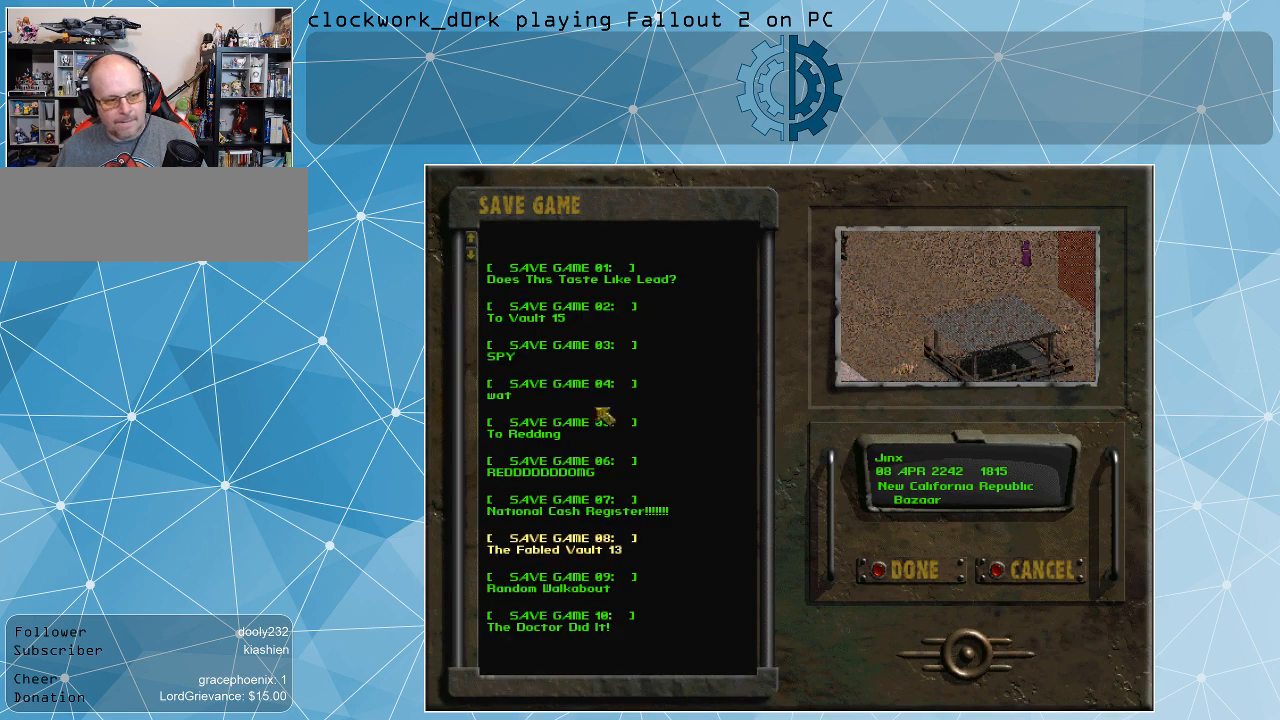
{"keys": [], "mouse": [], "events": []}
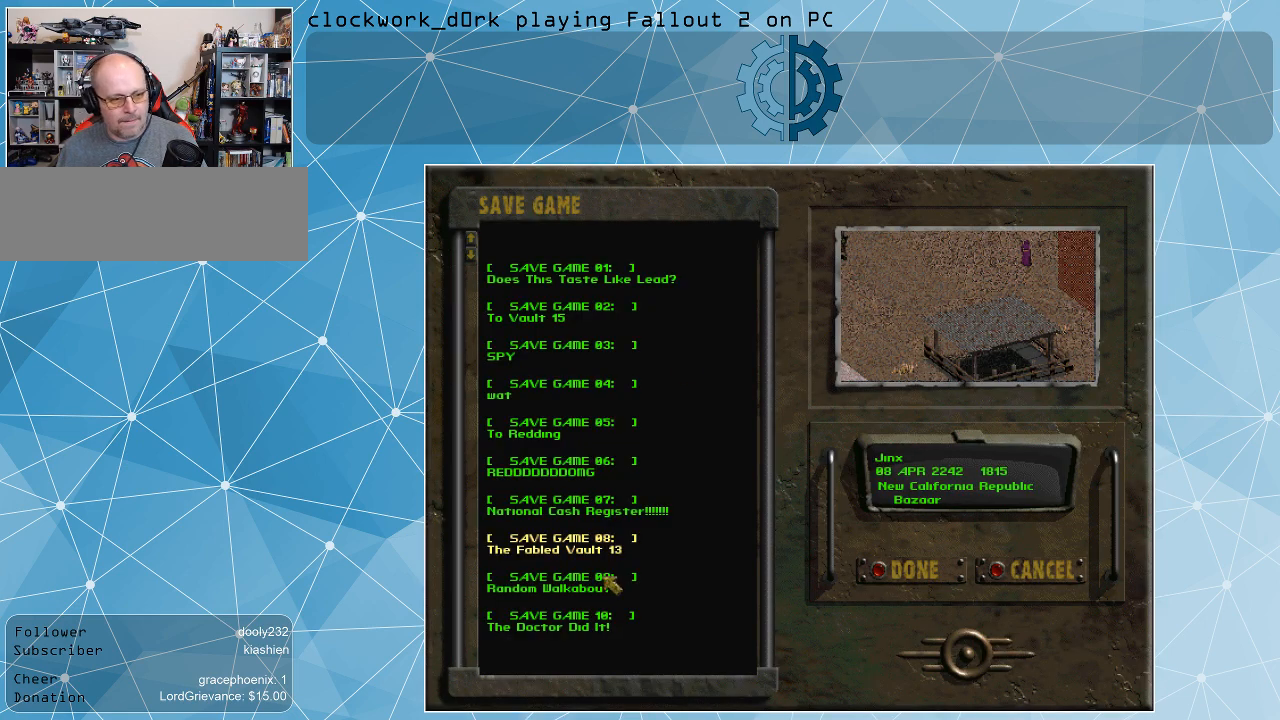
{"keys": [], "mouse": [], "events": []}
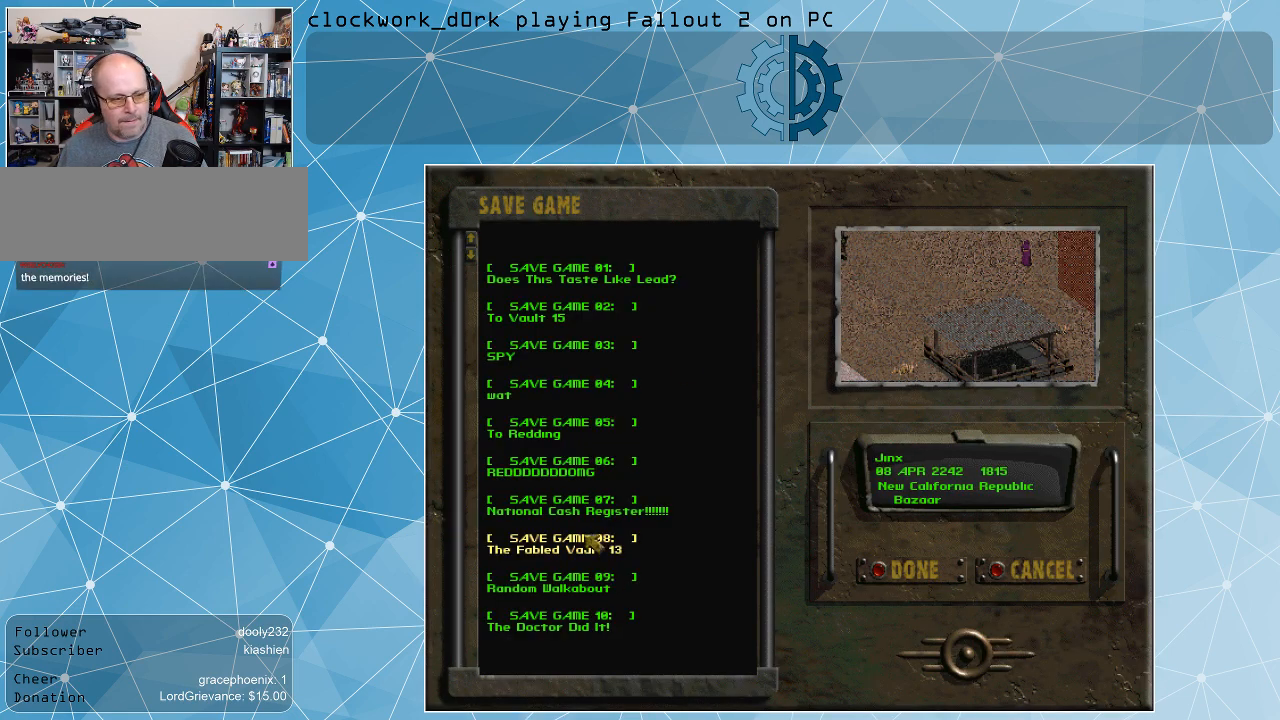
{"keys": [], "mouse": [], "events": [[33, "mouse_left", "down"], [133, "mouse_left", "up"]]}
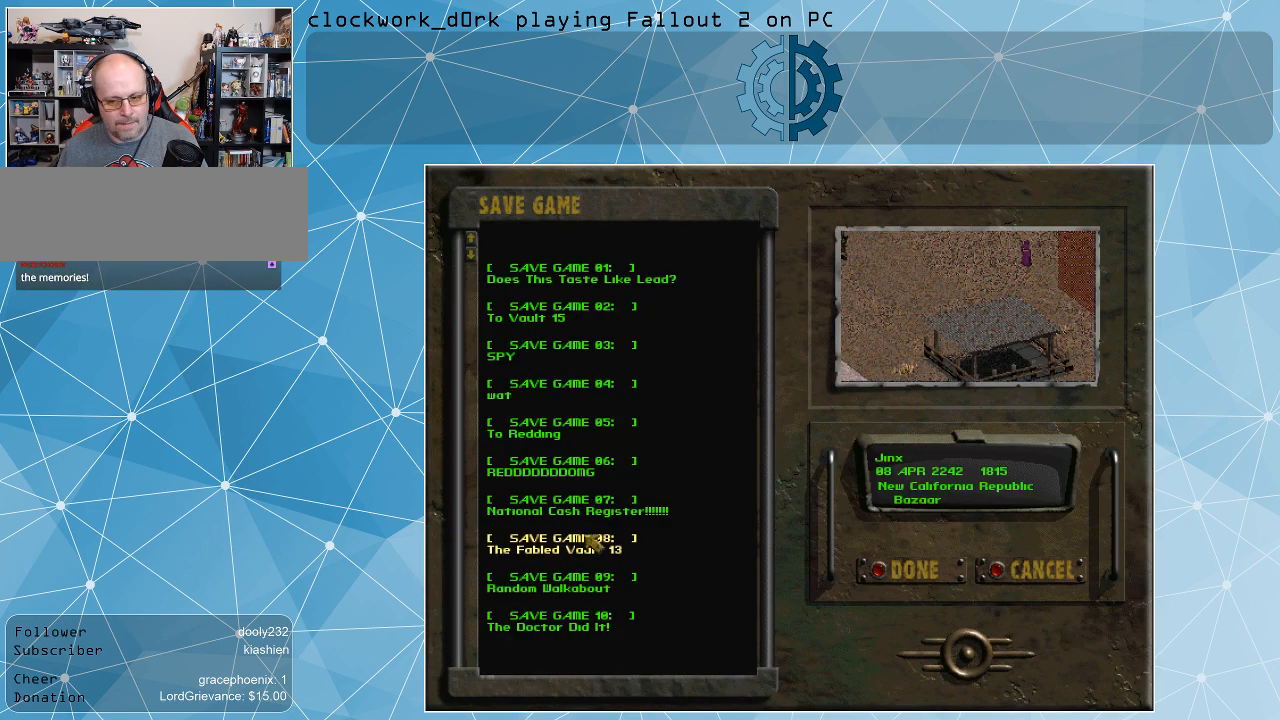
{"keys": [], "mouse": [], "events": []}
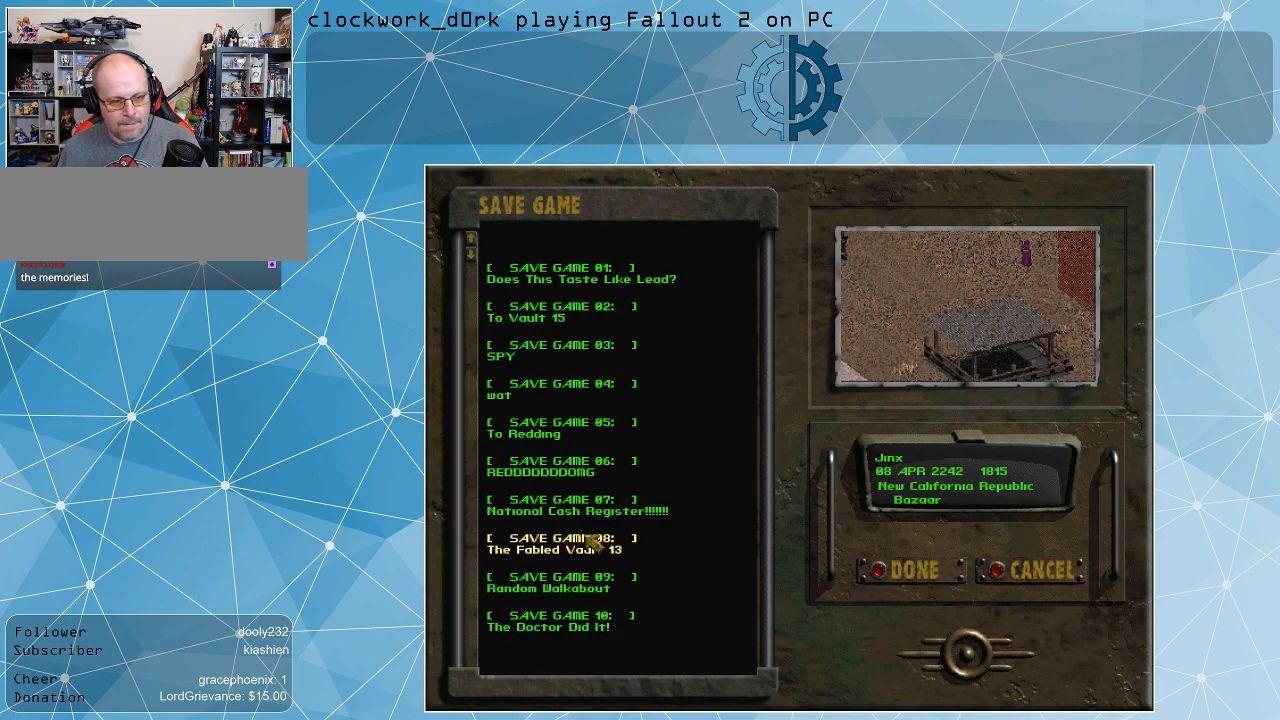
{"keys": [], "mouse": [], "events": [[167, "mouse_left", "down"], [200, "mouse_left", "up"], [233, "mouse_left", "down"], [400, "mouse_left", "up"]]}
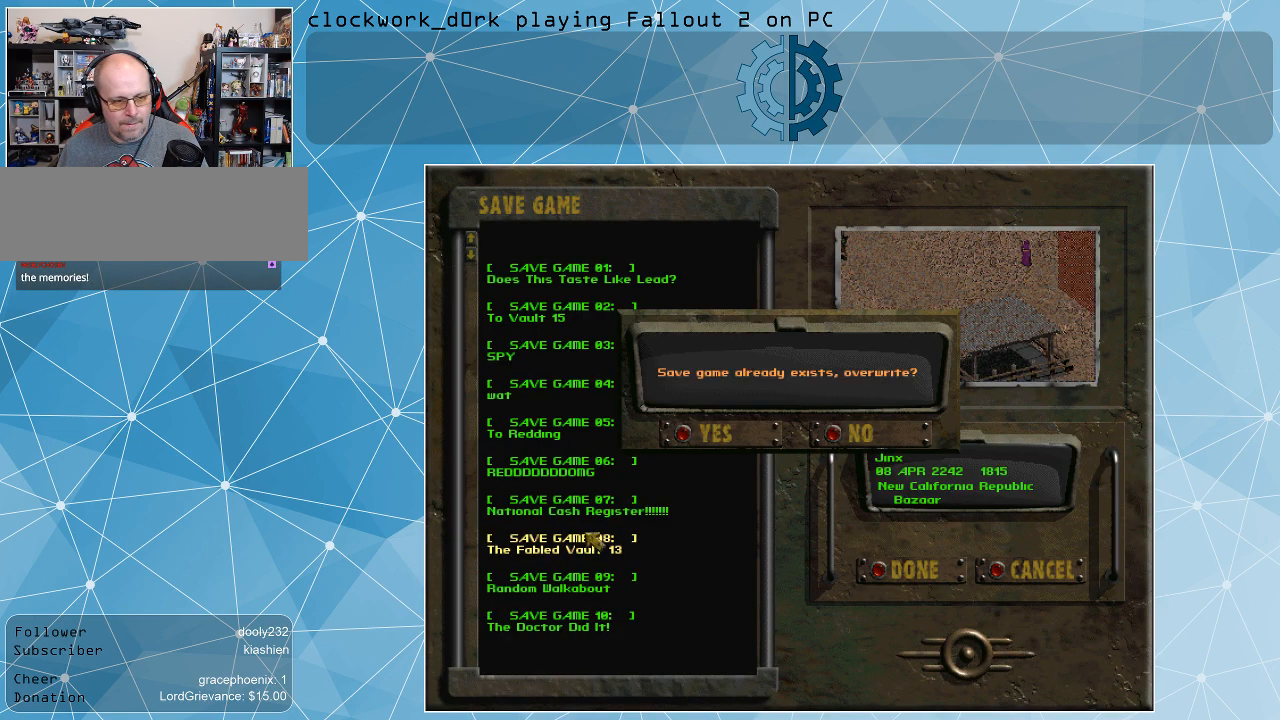
{"keys": [], "mouse": [], "events": []}
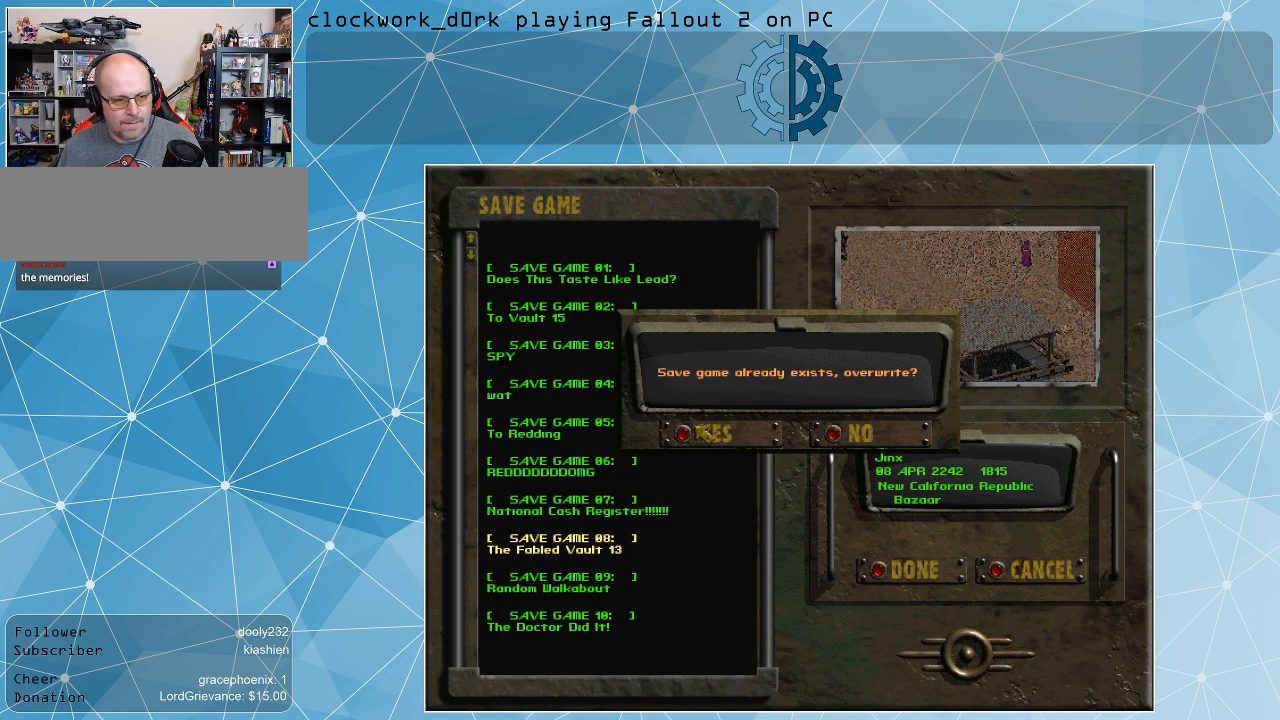
{"keys": [], "mouse": ["left"], "events": [[433, "mouse_left", "down"]]}
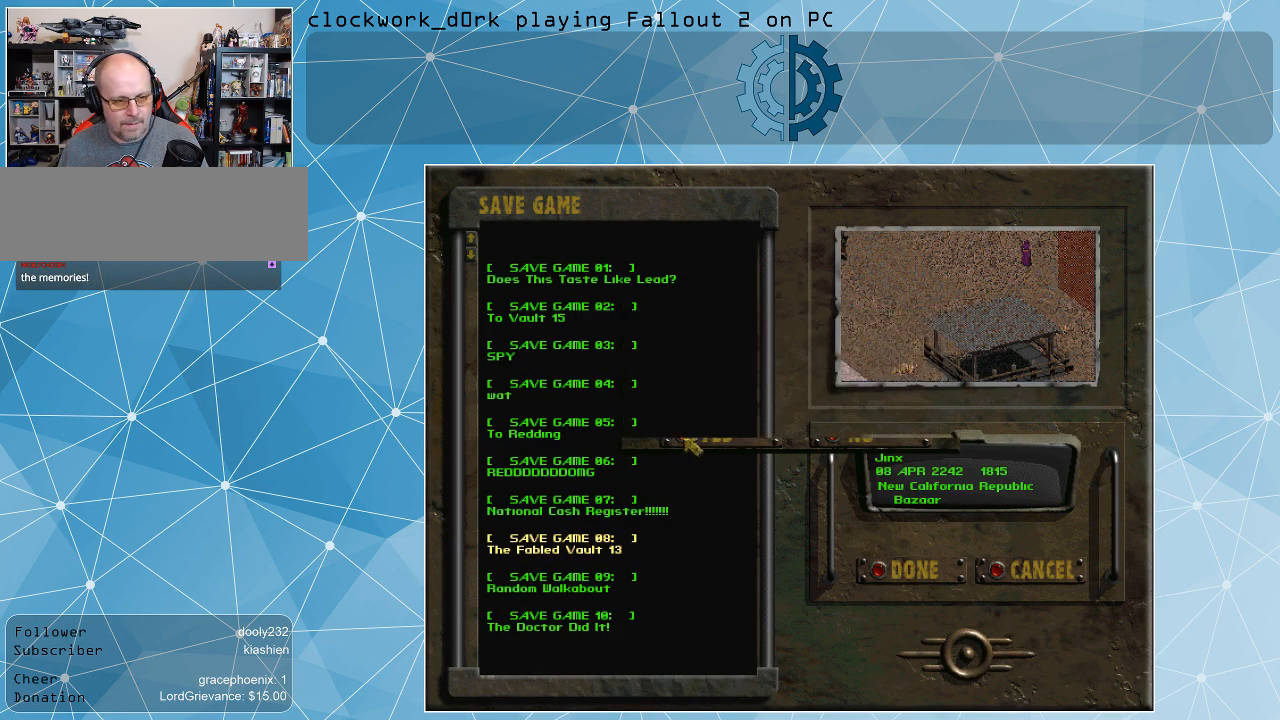
{"keys": [], "mouse": [], "events": [[67, "mouse_left", "up"]]}
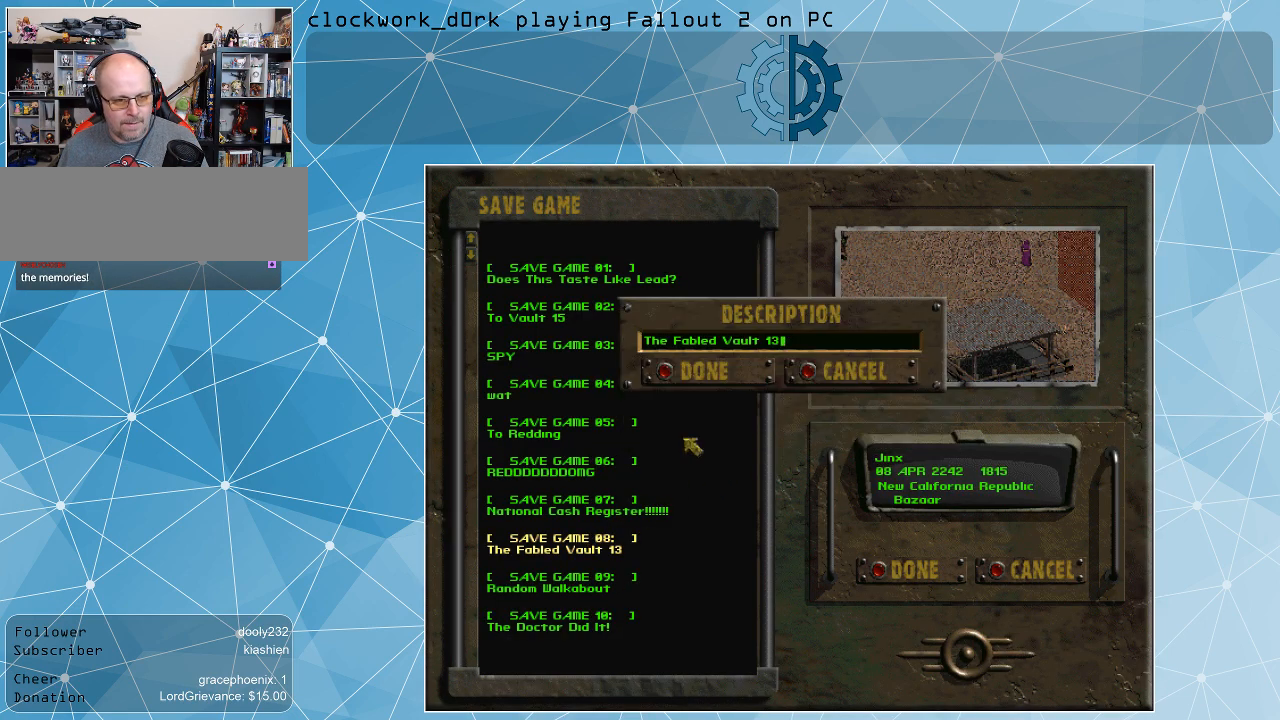
{"keys": [], "mouse": [], "events": []}
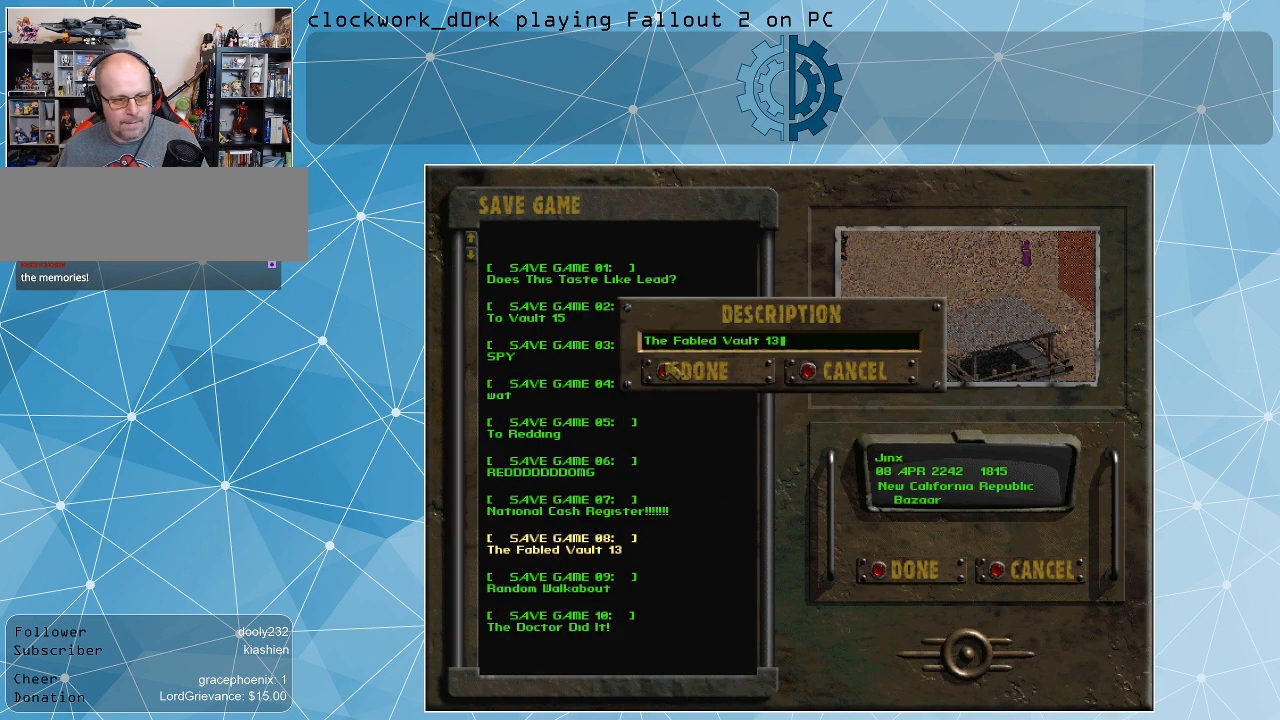
{"keys": [], "mouse": [], "events": [[367, "mouse_left", "down"], [467, "mouse_left", "up"]]}
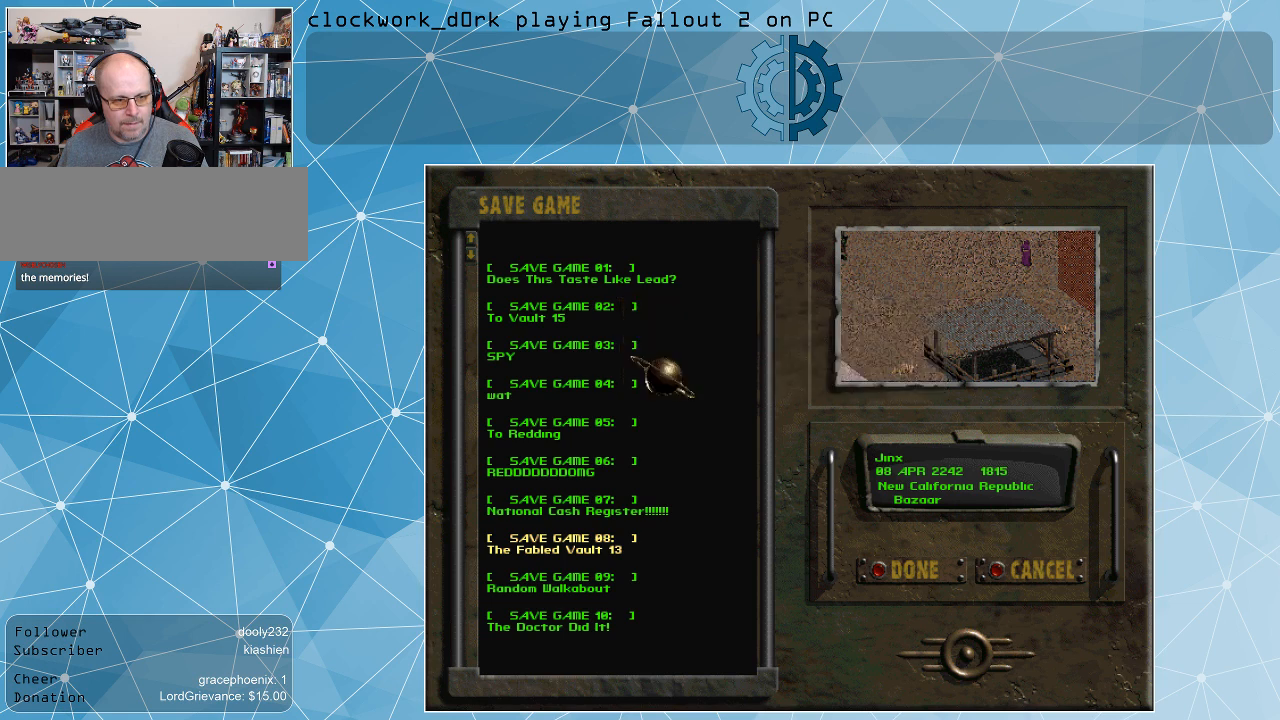
{"keys": [], "mouse": [], "events": []}